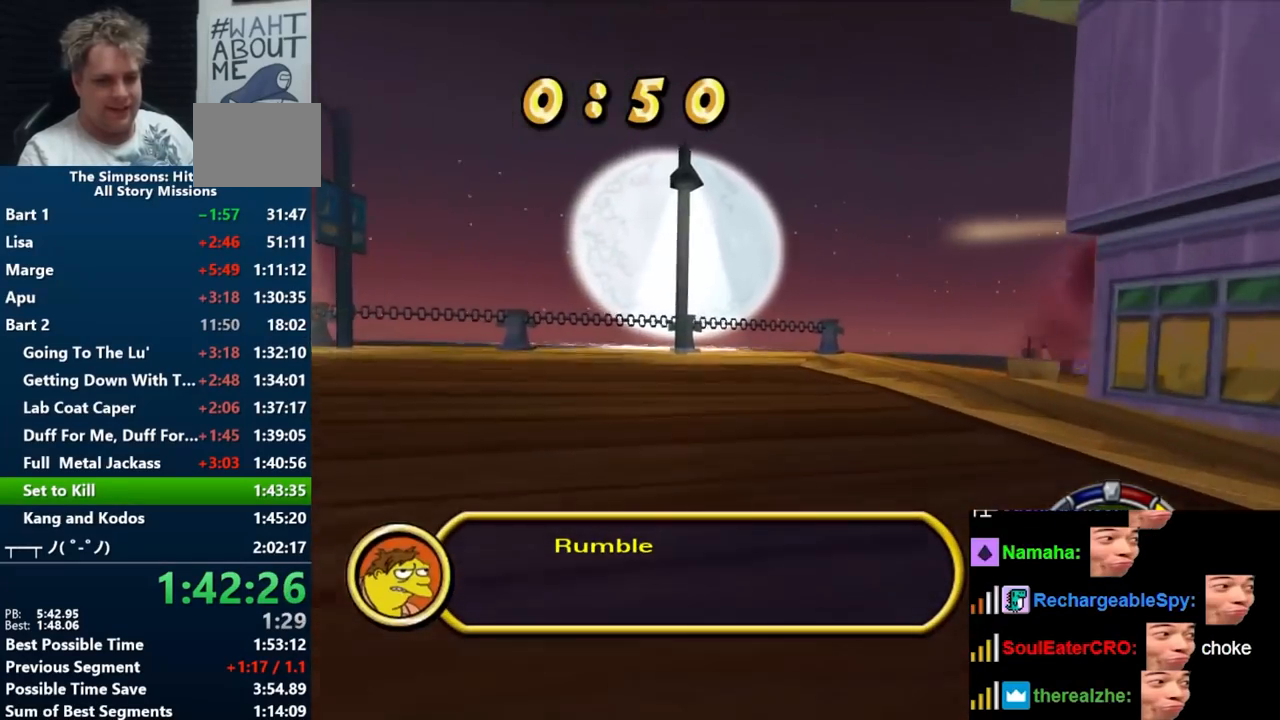
Gameplay with a controller (Nintendo layout); each line is a JSON object with the inputs held at the frame after it (dt_ms = milliseconds from this image to that frame). "events" lists button and stick changes between this image and that frame as [ms after this image, input, new state], when the widget could be followed in between. Not read: L3 R3 START.
{"dt_ms": 500, "buttons": ["R1"], "left_stick": "right", "right_stick": "center", "events": [[33, "left_stick", "right"], [183, "A", "down"], [217, "left_stick", "center"], [250, "A", "up"], [300, "left_stick", "right"]]}
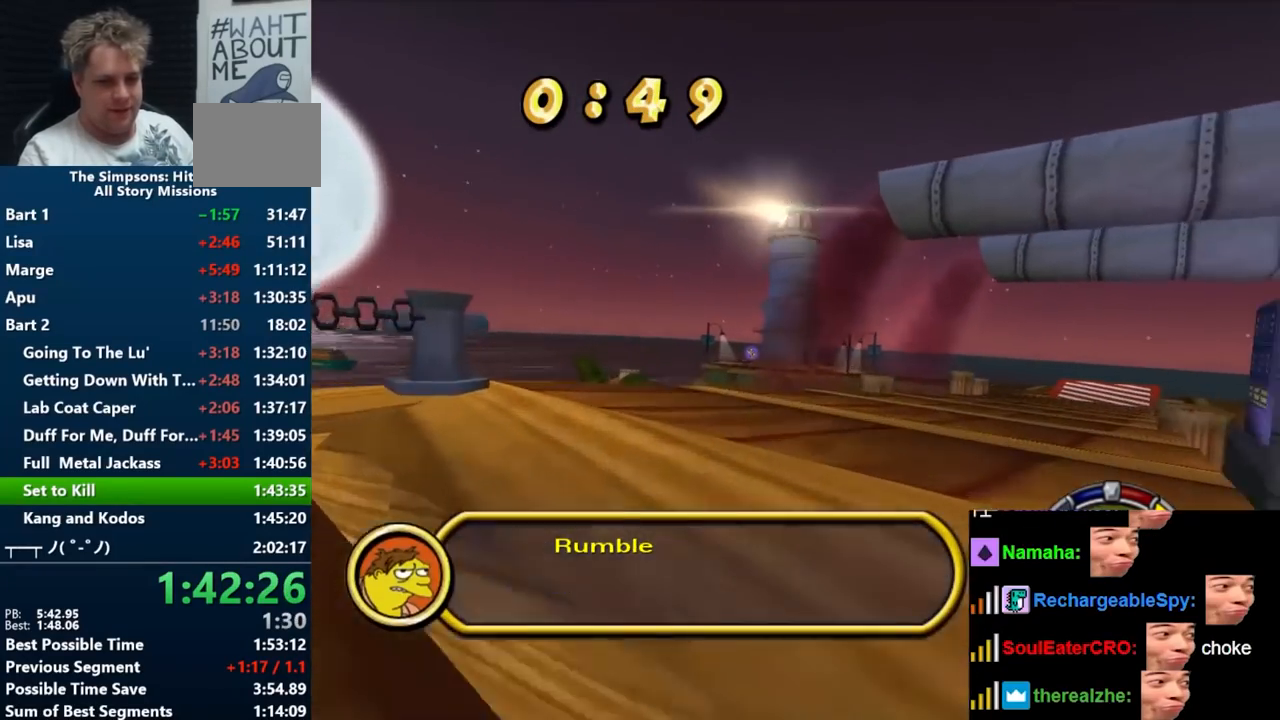
{"dt_ms": 500, "buttons": ["B"], "left_stick": "center", "right_stick": "center", "events": [[67, "R1", "up"], [250, "B", "down"], [317, "left_stick", "center"]]}
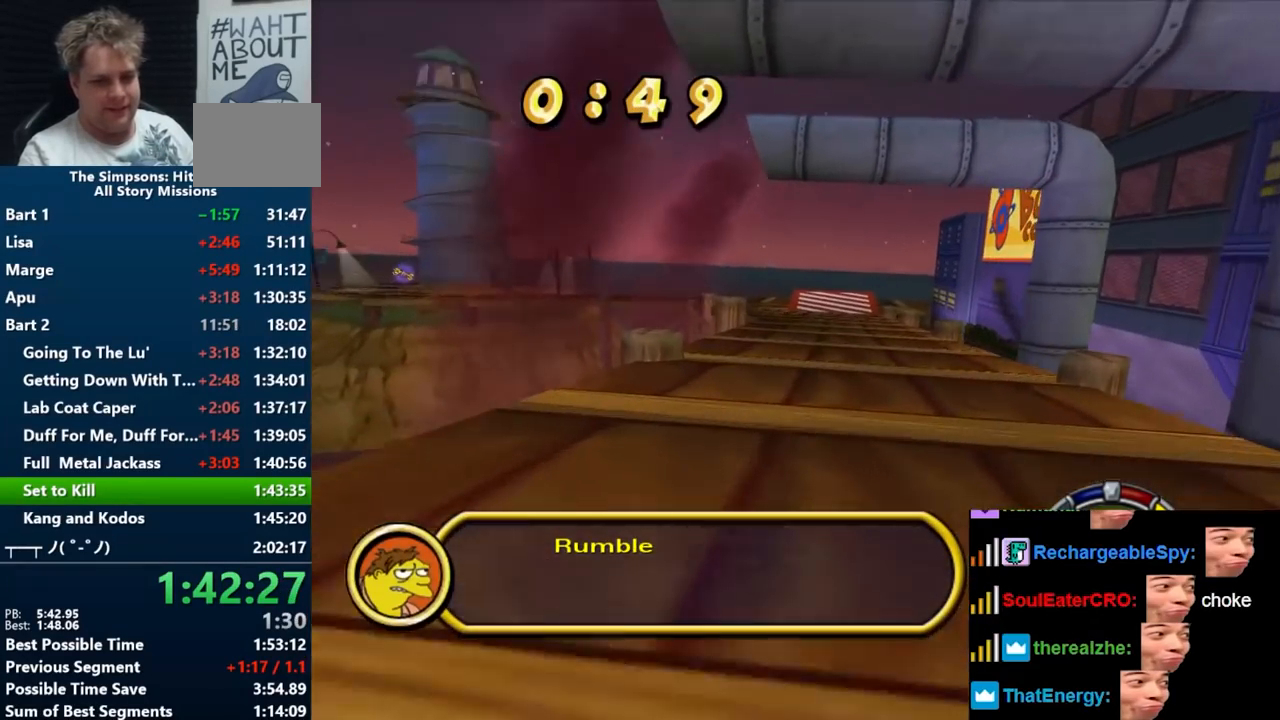
{"dt_ms": 500, "buttons": ["B"], "left_stick": "left", "right_stick": "center", "events": [[117, "left_stick", "right"], [333, "left_stick", "center"], [417, "left_stick", "left"]]}
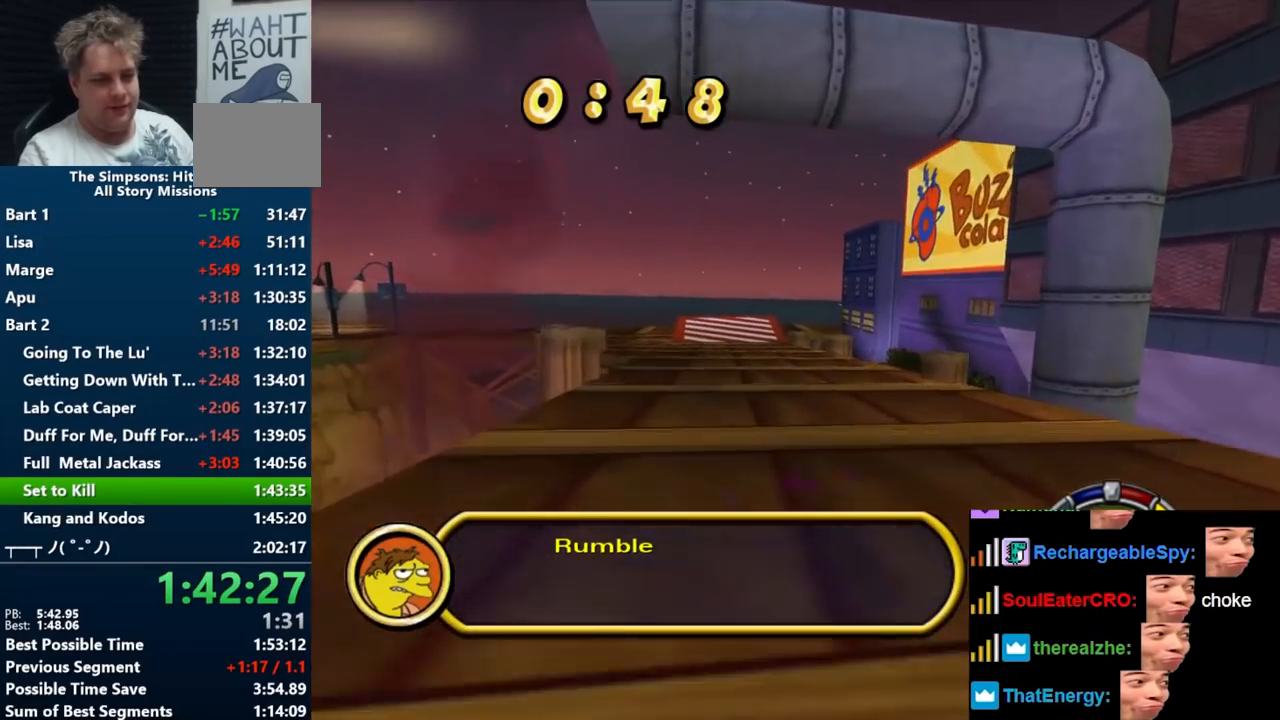
{"dt_ms": 500, "buttons": ["B"], "left_stick": "center", "right_stick": "center", "events": [[100, "left_stick", "center"]]}
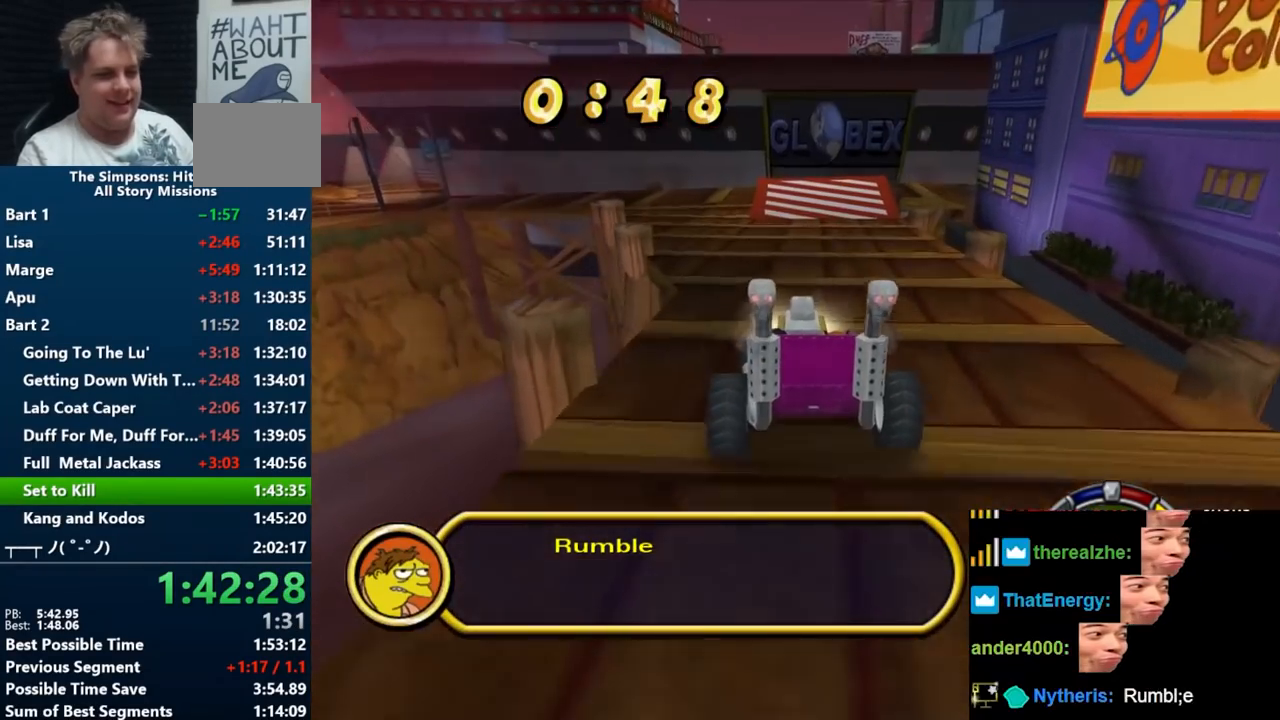
{"dt_ms": 1000, "buttons": ["B"], "left_stick": "right", "right_stick": "center"}
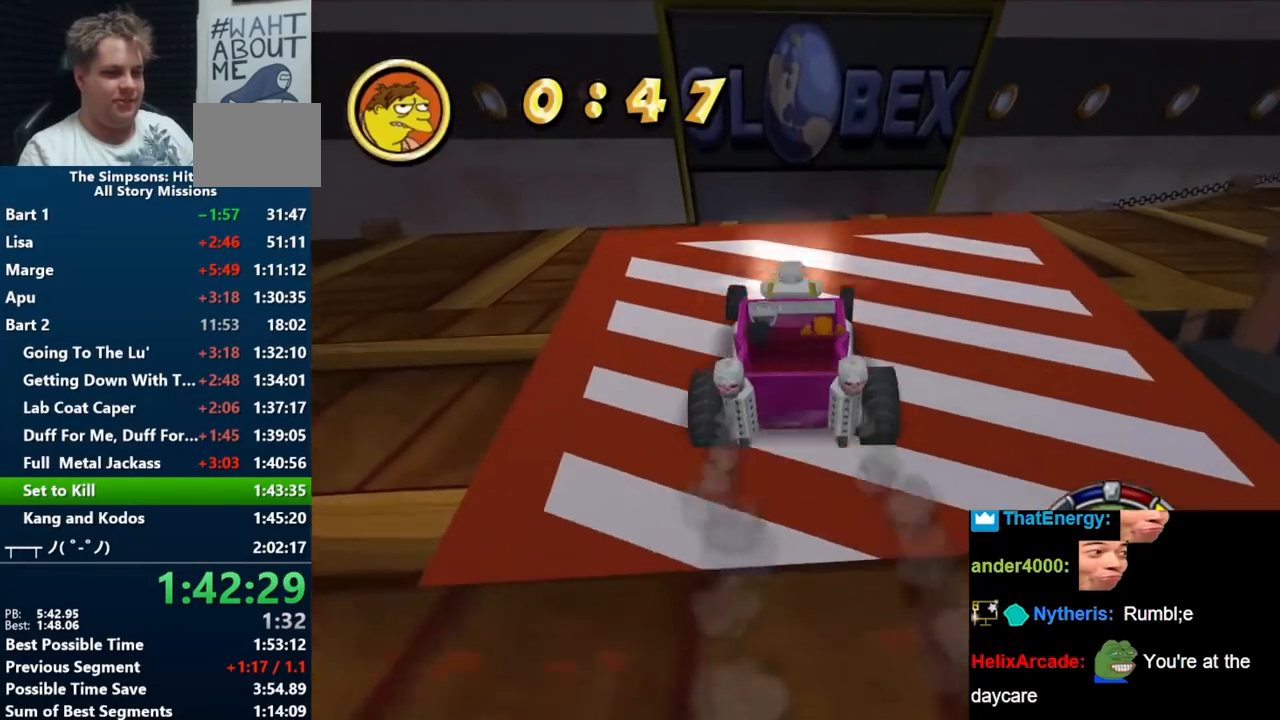
{"dt_ms": 500, "buttons": ["B"], "left_stick": "center", "right_stick": "center"}
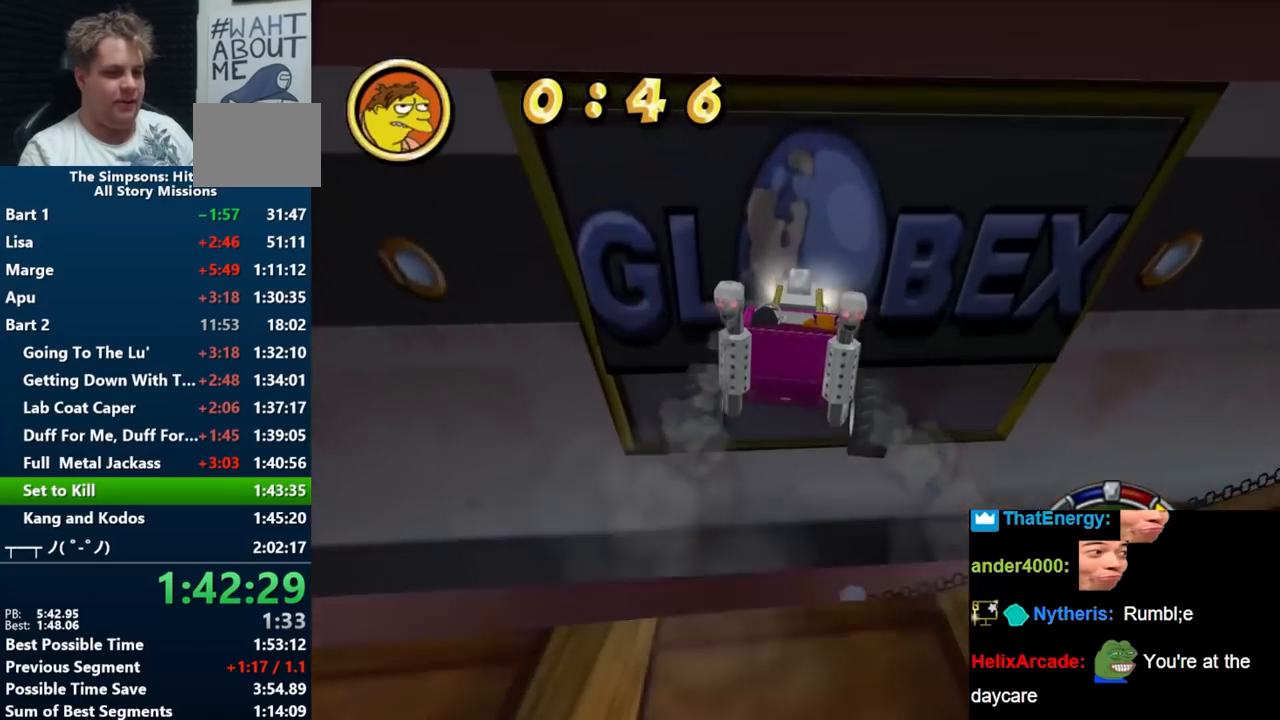
{"dt_ms": 500, "buttons": ["B"], "left_stick": "center", "right_stick": "center", "events": []}
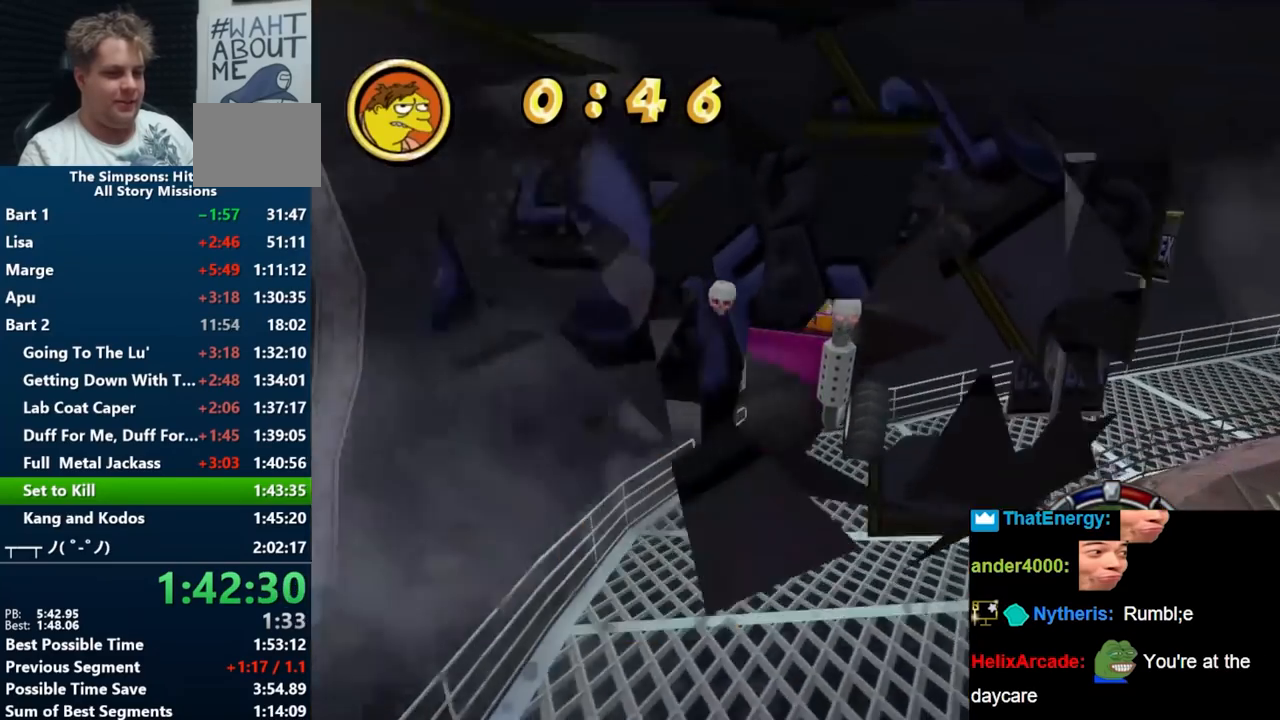
{"dt_ms": 500, "buttons": ["B"], "left_stick": "center", "right_stick": "center", "events": []}
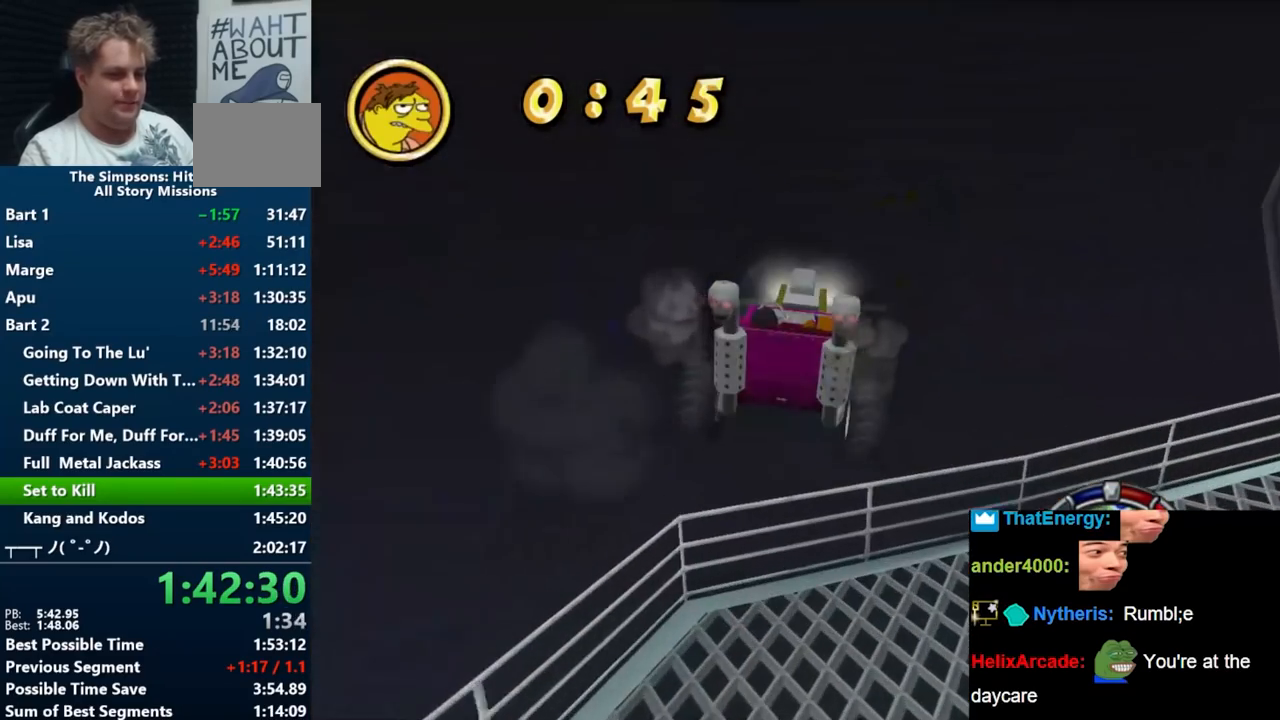
{"dt_ms": 500, "buttons": ["A", "B", "R1"], "left_stick": "center", "right_stick": "center", "events": [[67, "SELECT", "down"], [233, "SELECT", "up"], [333, "R1", "down"], [500, "A", "down"]]}
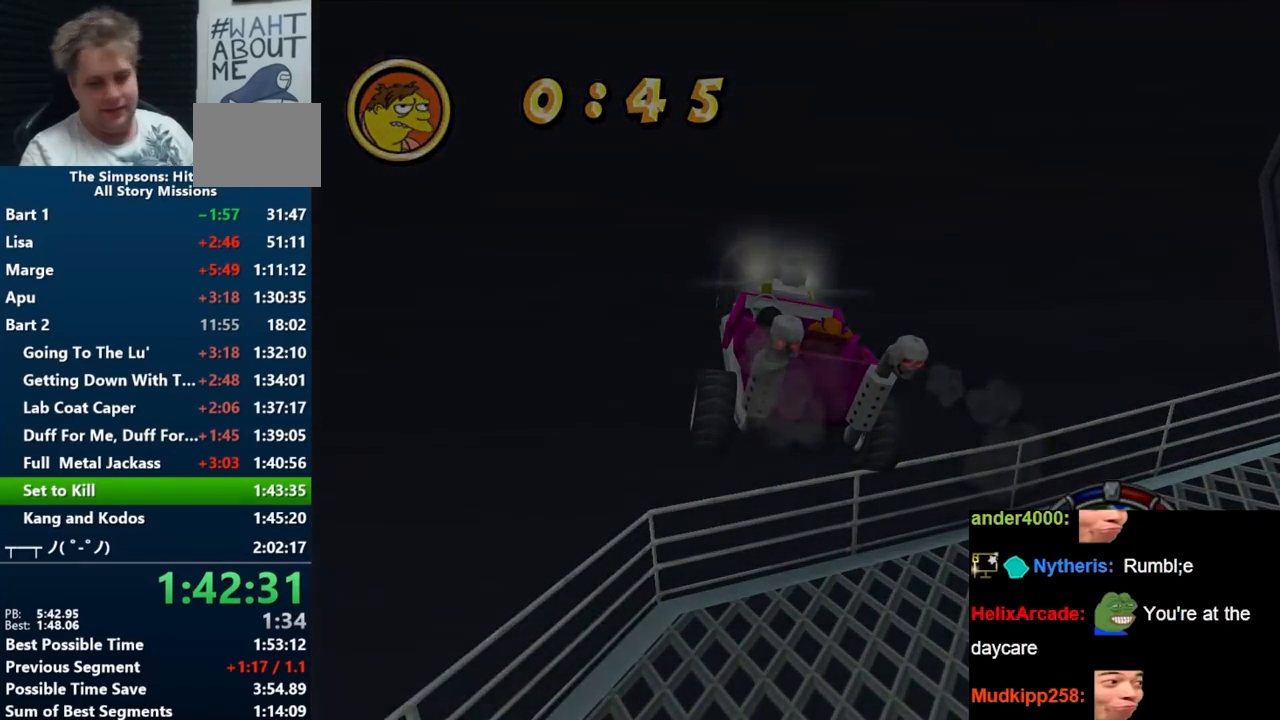
{"dt_ms": 500, "buttons": ["B", "R1"], "left_stick": "center", "right_stick": "center", "events": [[117, "A", "up"]]}
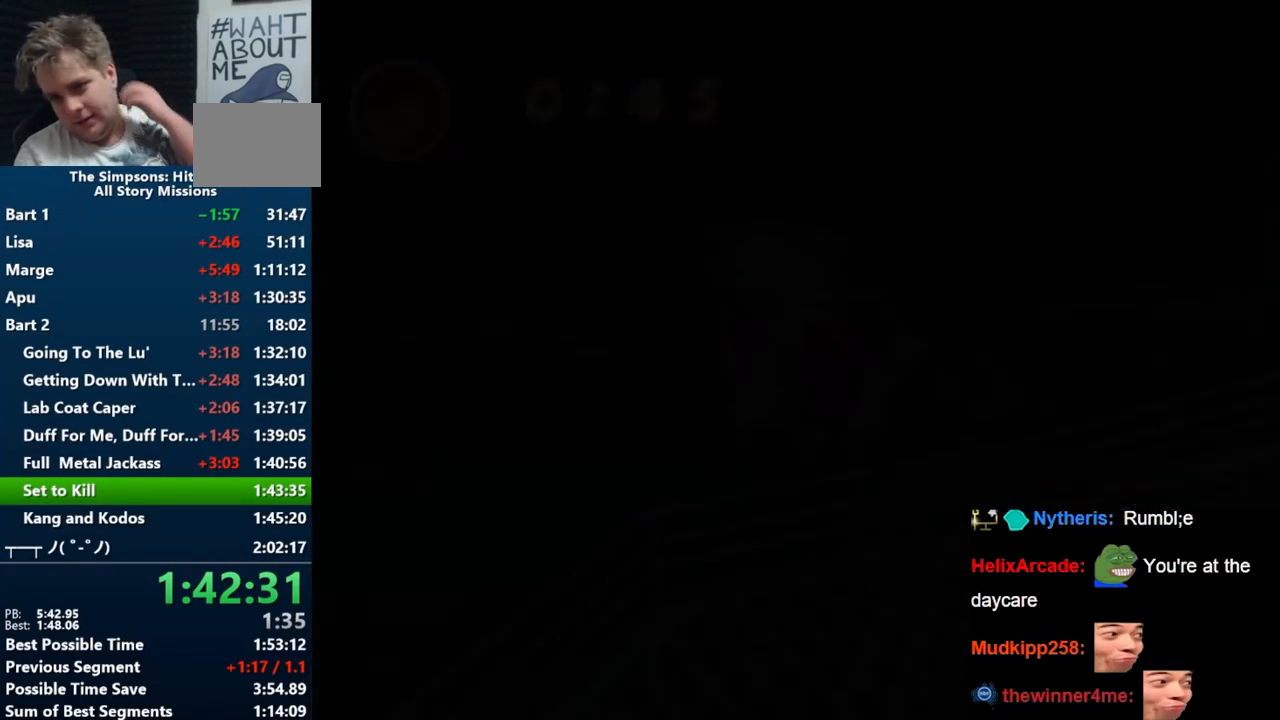
{"dt_ms": 500, "buttons": ["B", "R1"], "left_stick": "center", "right_stick": "center", "events": []}
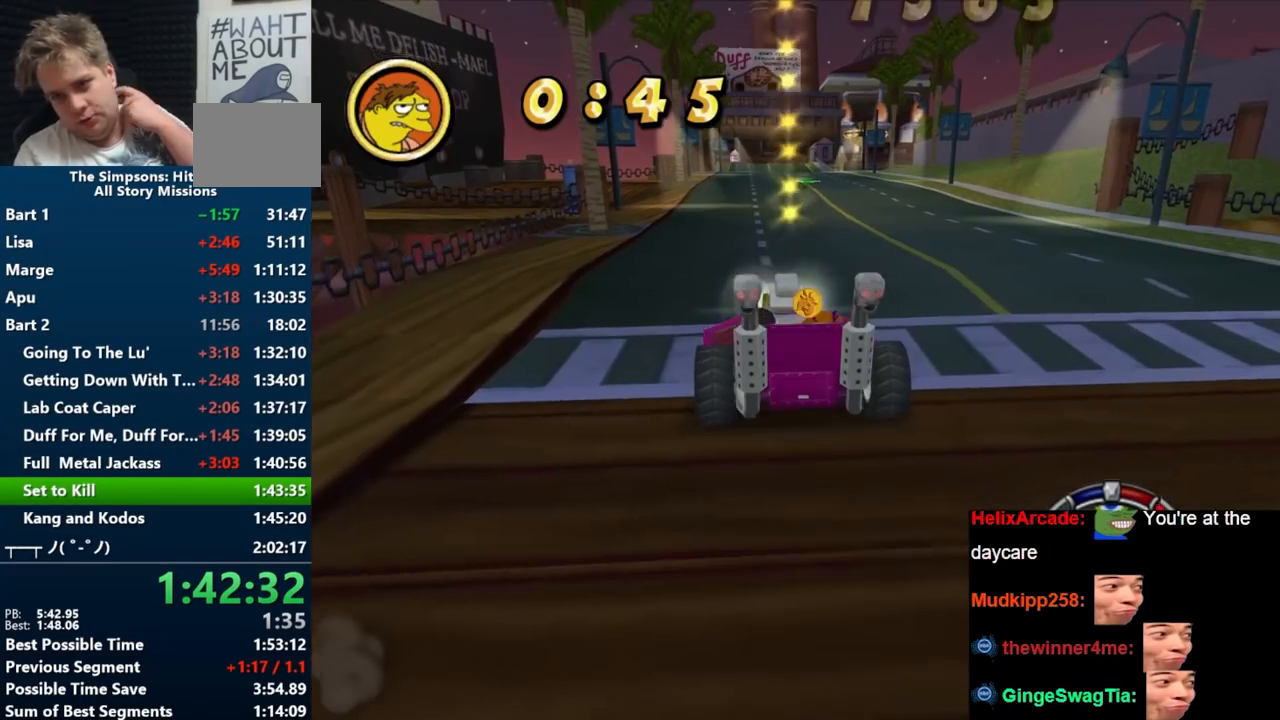
{"dt_ms": 500, "buttons": ["B"], "left_stick": "center", "right_stick": "center", "events": [[183, "R1", "up"]]}
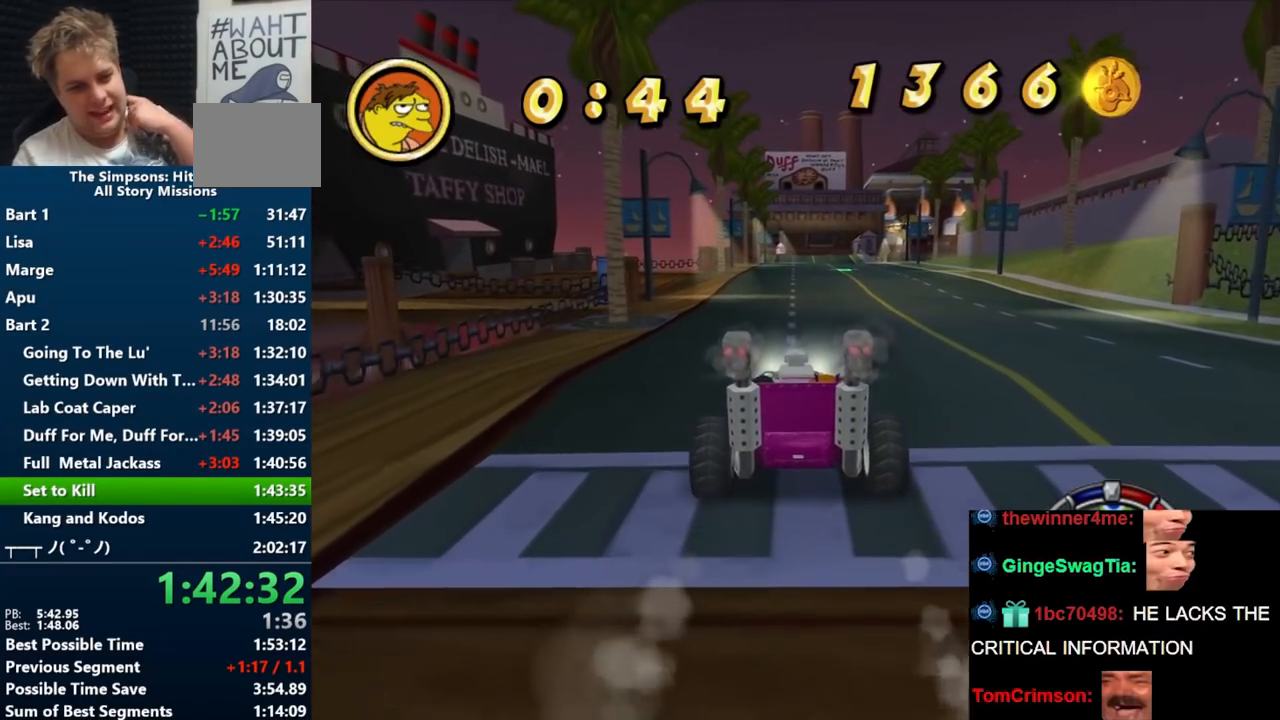
{"dt_ms": 500, "buttons": ["B"], "left_stick": "center", "right_stick": "center", "events": []}
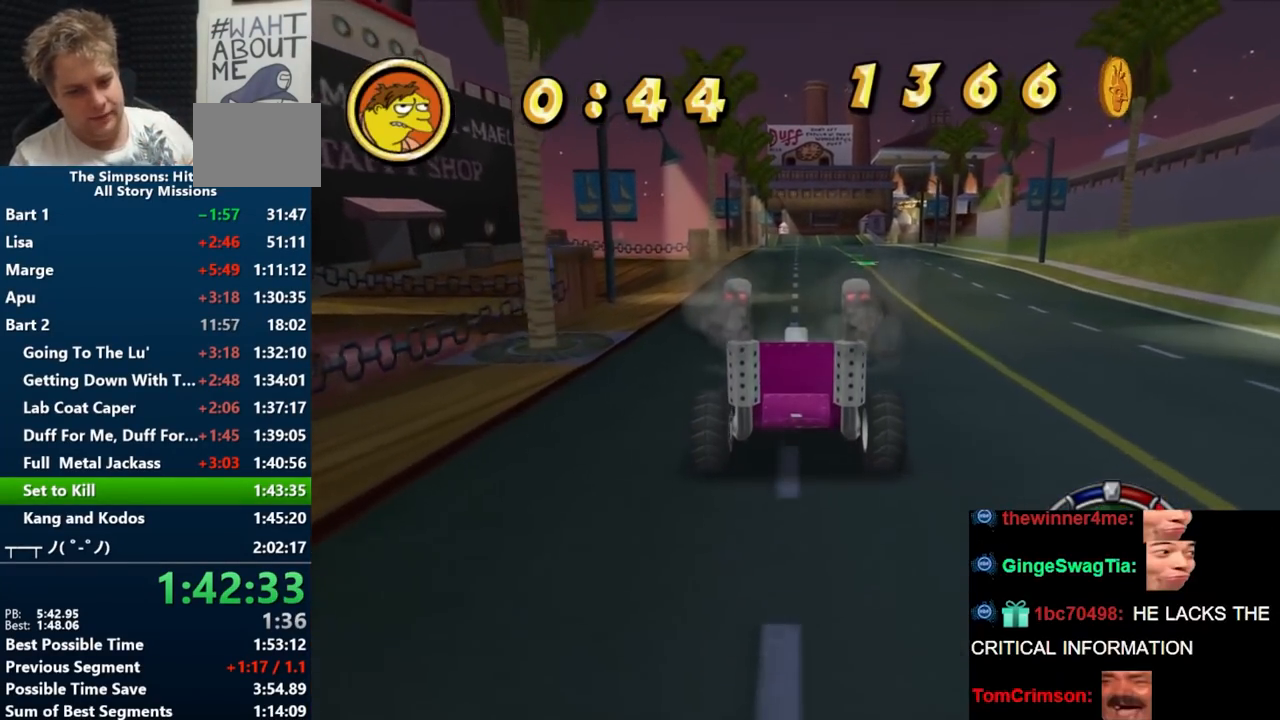
{"dt_ms": 500, "buttons": [], "left_stick": "center", "right_stick": "center", "events": [[333, "B", "up"]]}
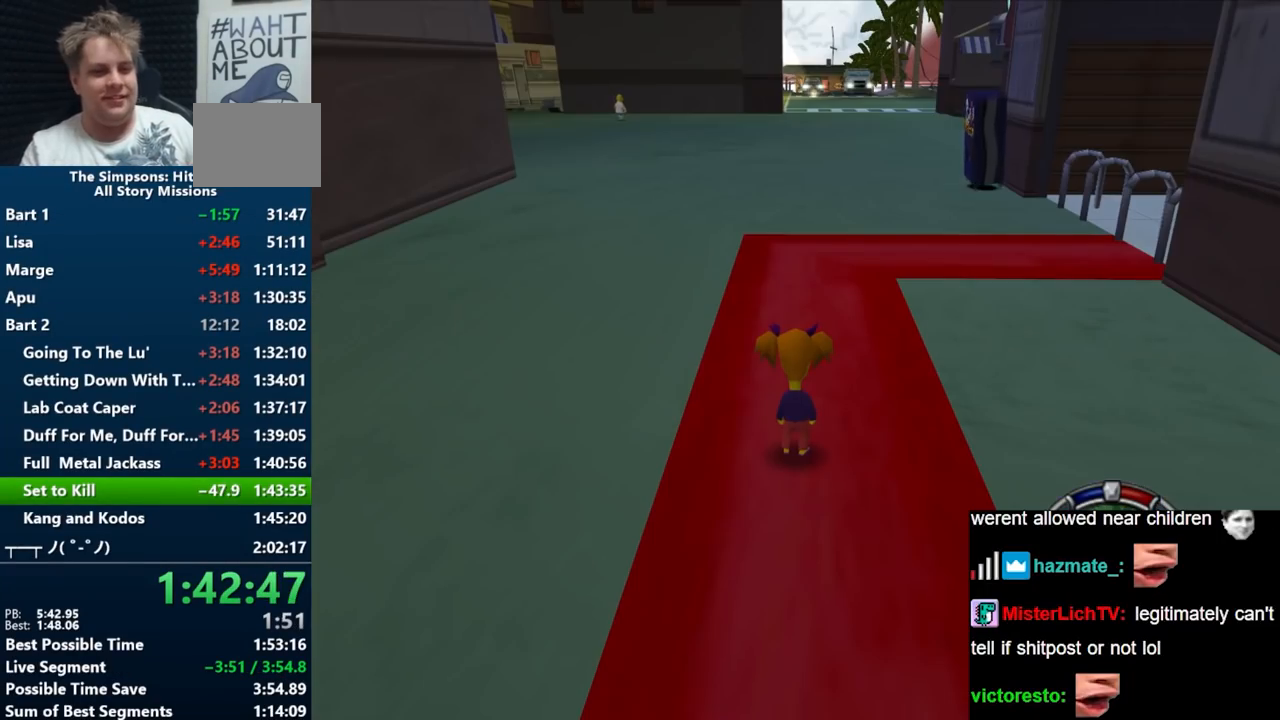
{"dt_ms": 500, "buttons": [], "left_stick": "center", "right_stick": "center", "events": []}
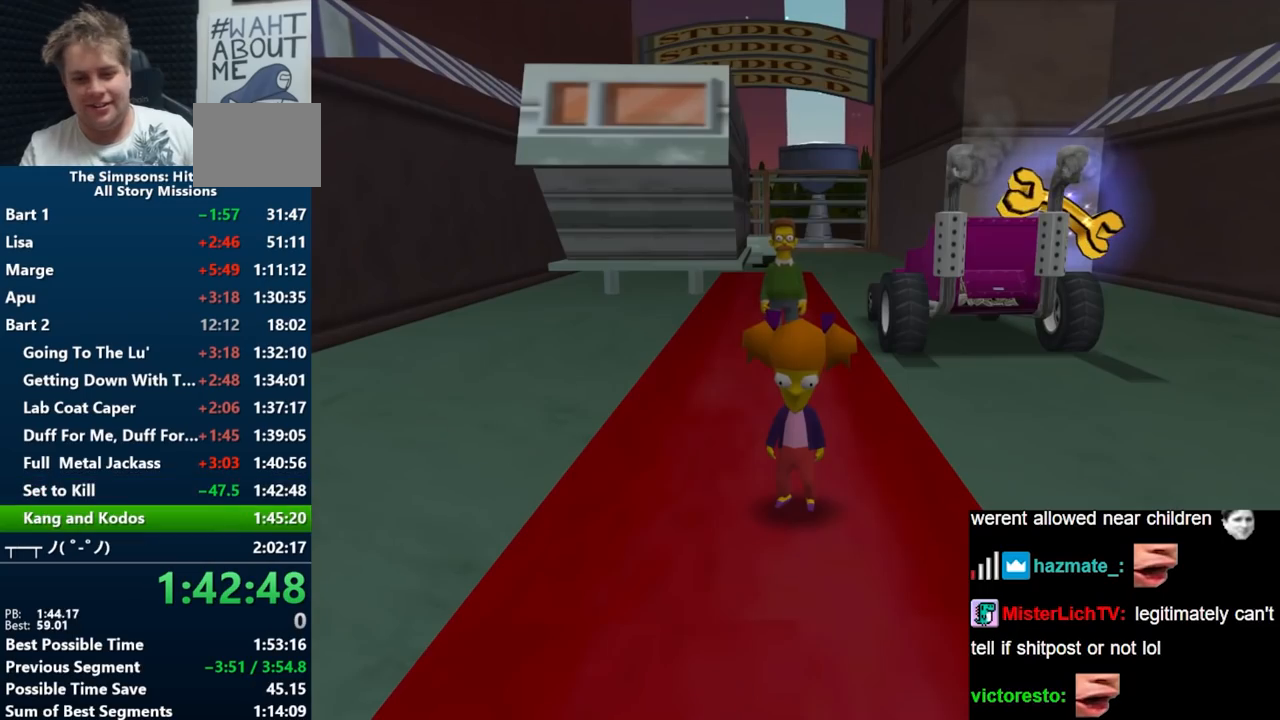
{"dt_ms": 500, "buttons": ["X"], "left_stick": "center", "right_stick": "center", "events": [[367, "left_stick", "down"], [400, "X", "down"], [483, "left_stick", "center"]]}
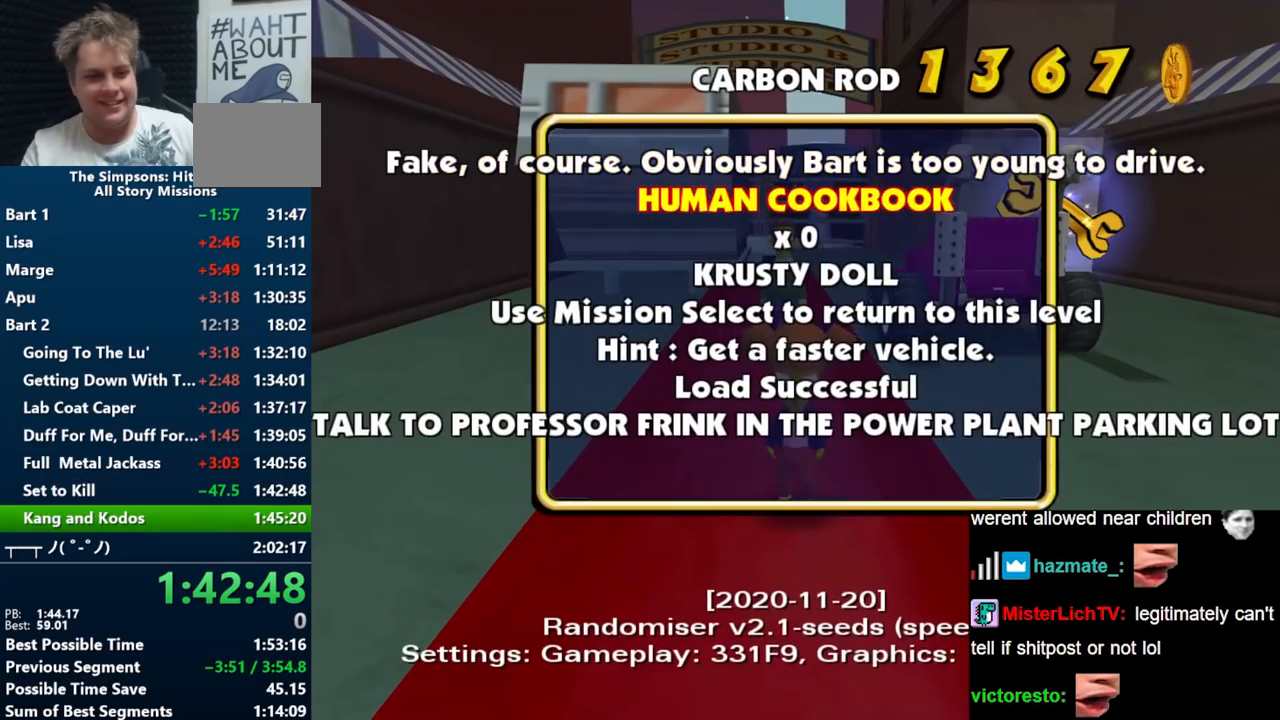
{"dt_ms": 500, "buttons": [], "left_stick": "center", "right_stick": "center", "events": [[17, "X", "up"]]}
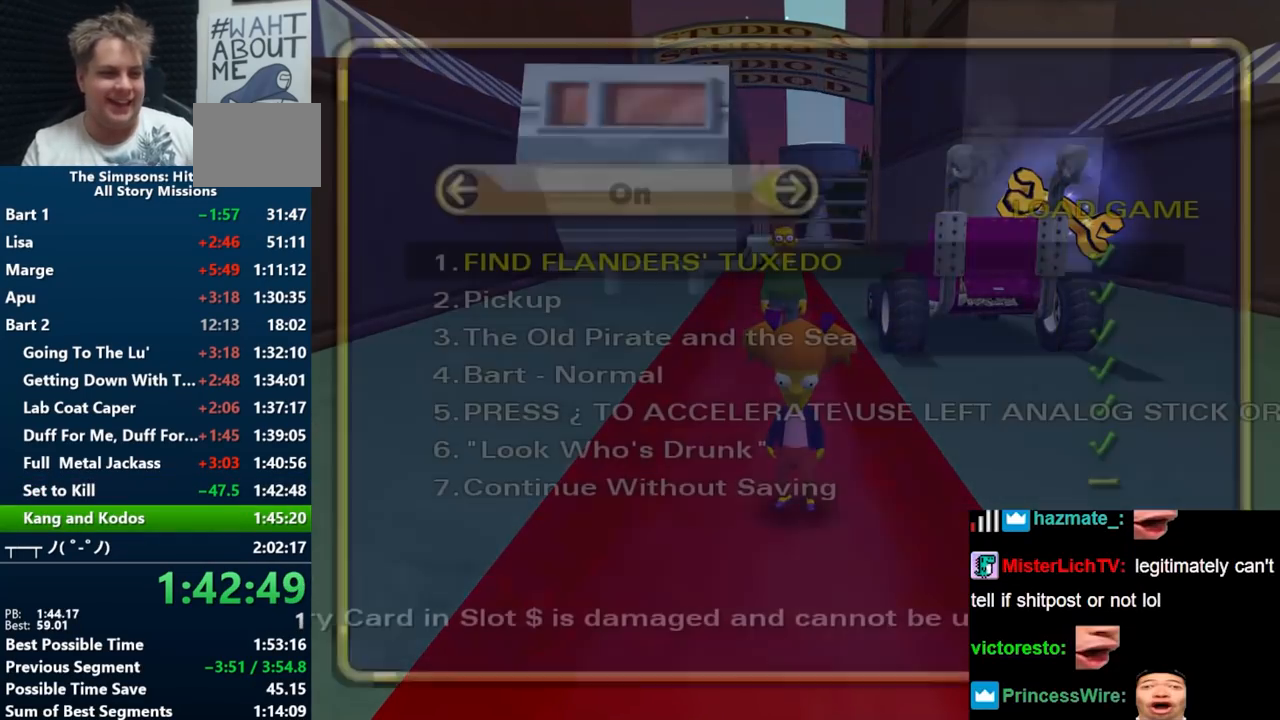
{"dt_ms": 500, "buttons": [], "left_stick": "center", "right_stick": "center", "events": [[217, "left_stick", "up"], [233, "X", "down"], [350, "left_stick", "center"], [417, "X", "up"]]}
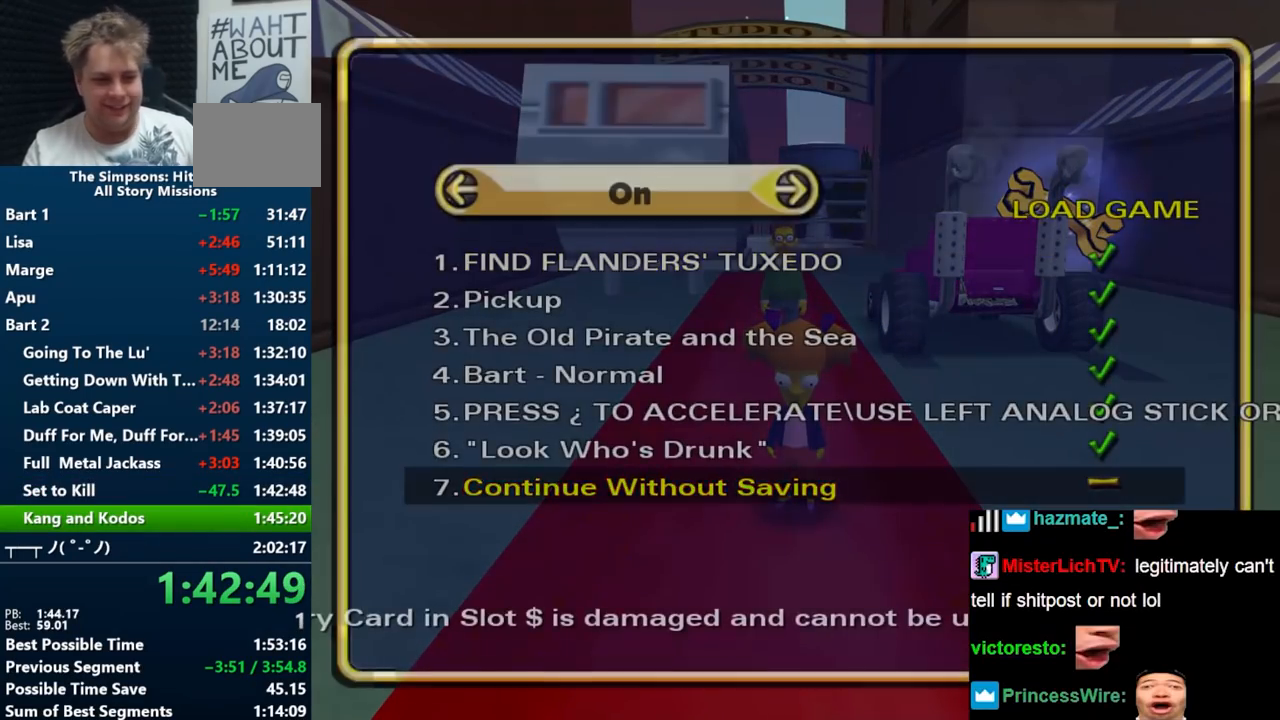
{"dt_ms": 500, "buttons": [], "left_stick": "center", "right_stick": "center", "events": []}
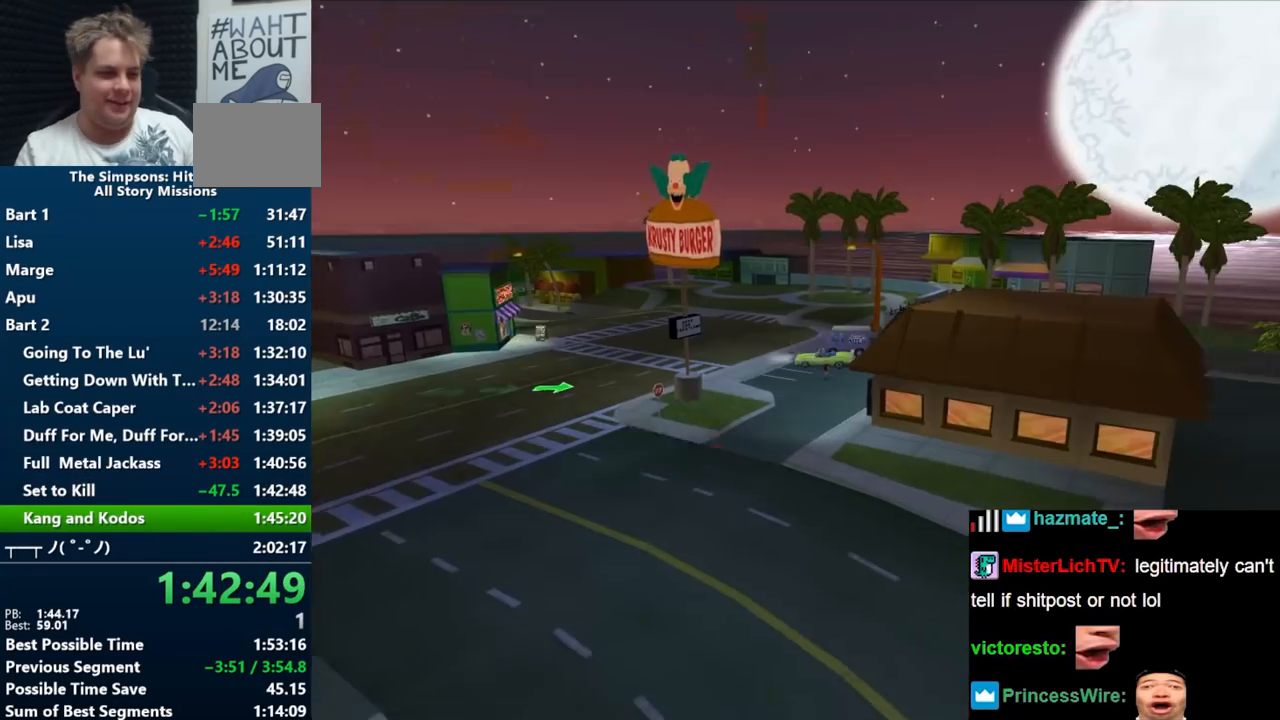
{"dt_ms": 500, "buttons": [], "left_stick": "center", "right_stick": "center", "events": []}
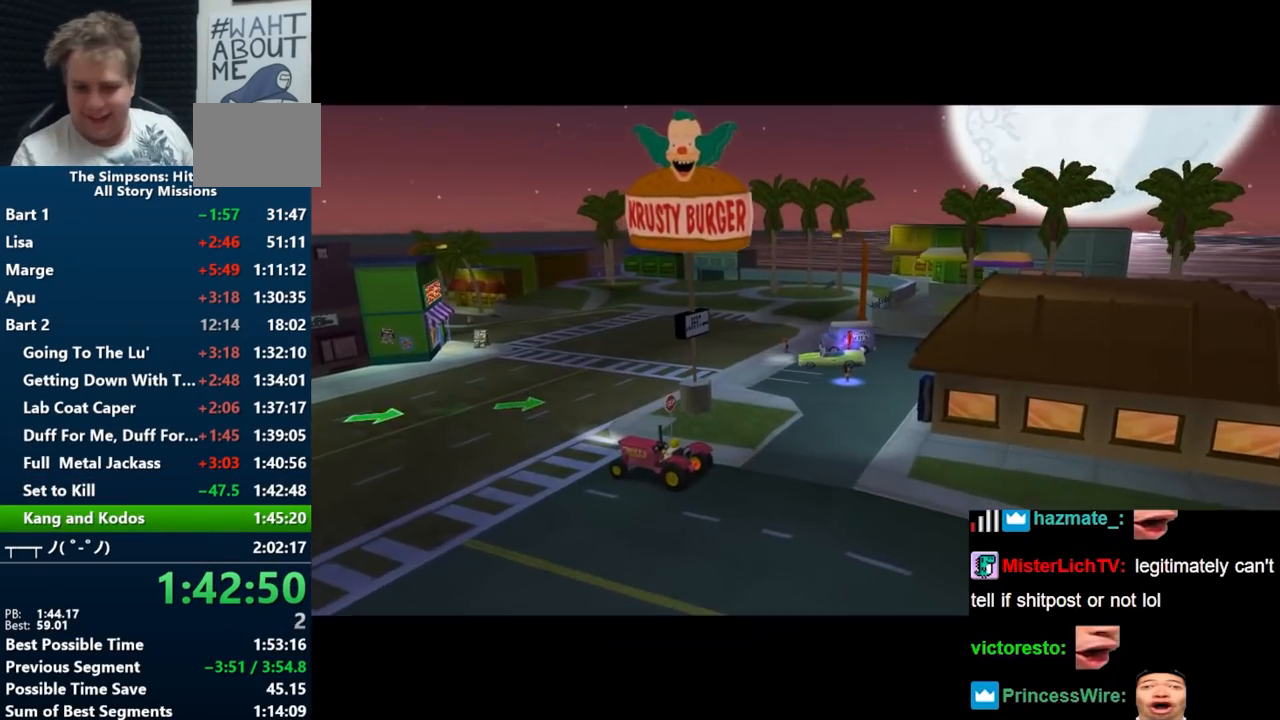
{"dt_ms": 500, "buttons": [], "left_stick": "center", "right_stick": "center", "events": []}
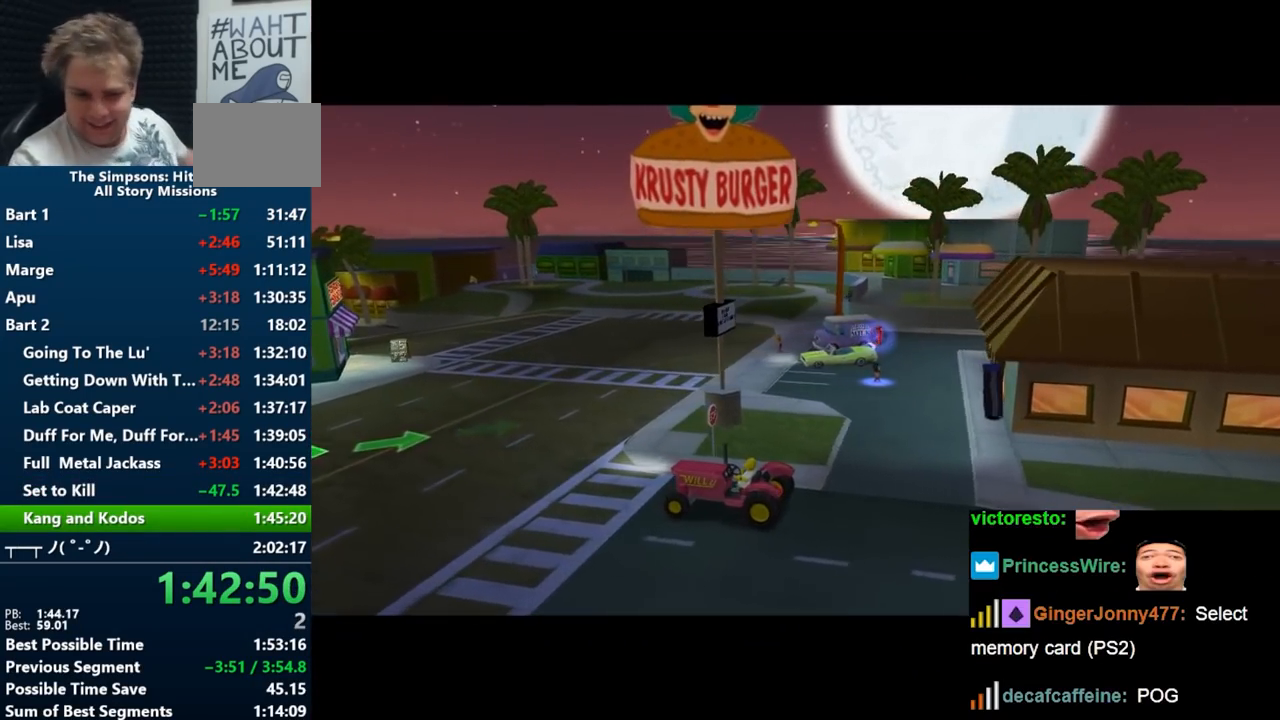
{"dt_ms": 500, "buttons": [], "left_stick": "center", "right_stick": "center", "events": []}
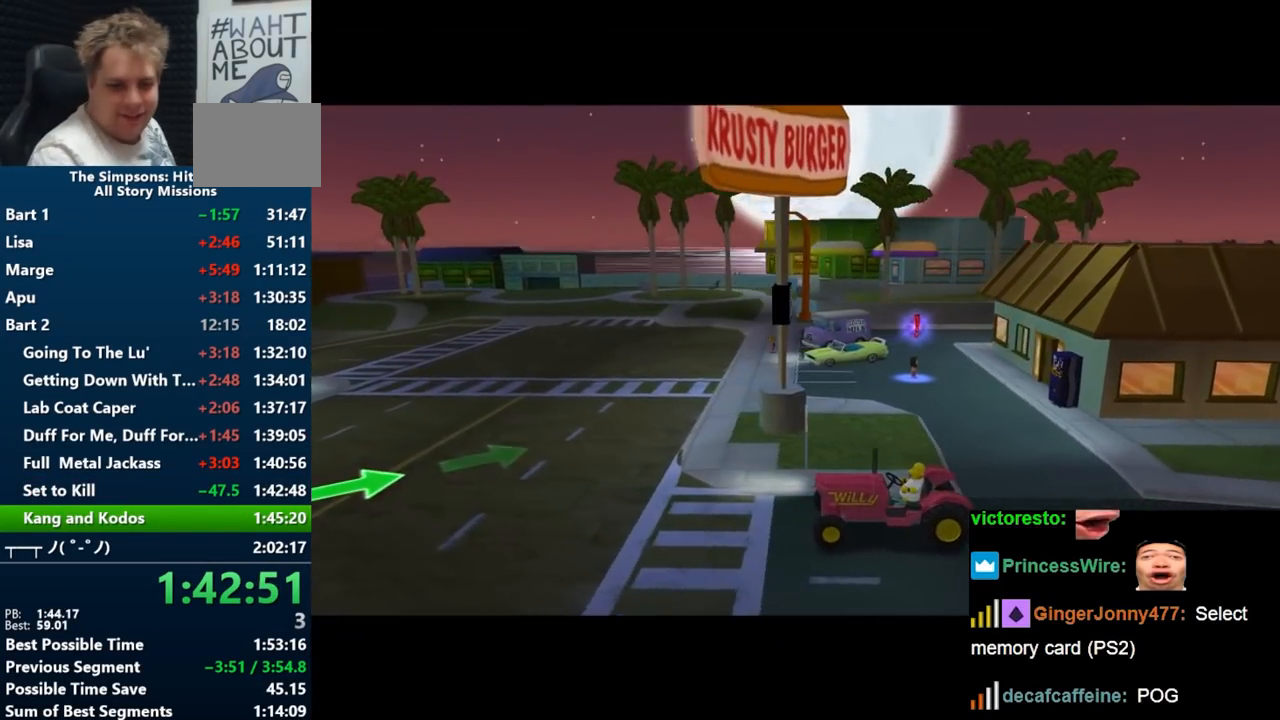
{"dt_ms": 500, "buttons": [], "left_stick": "center", "right_stick": "center", "events": []}
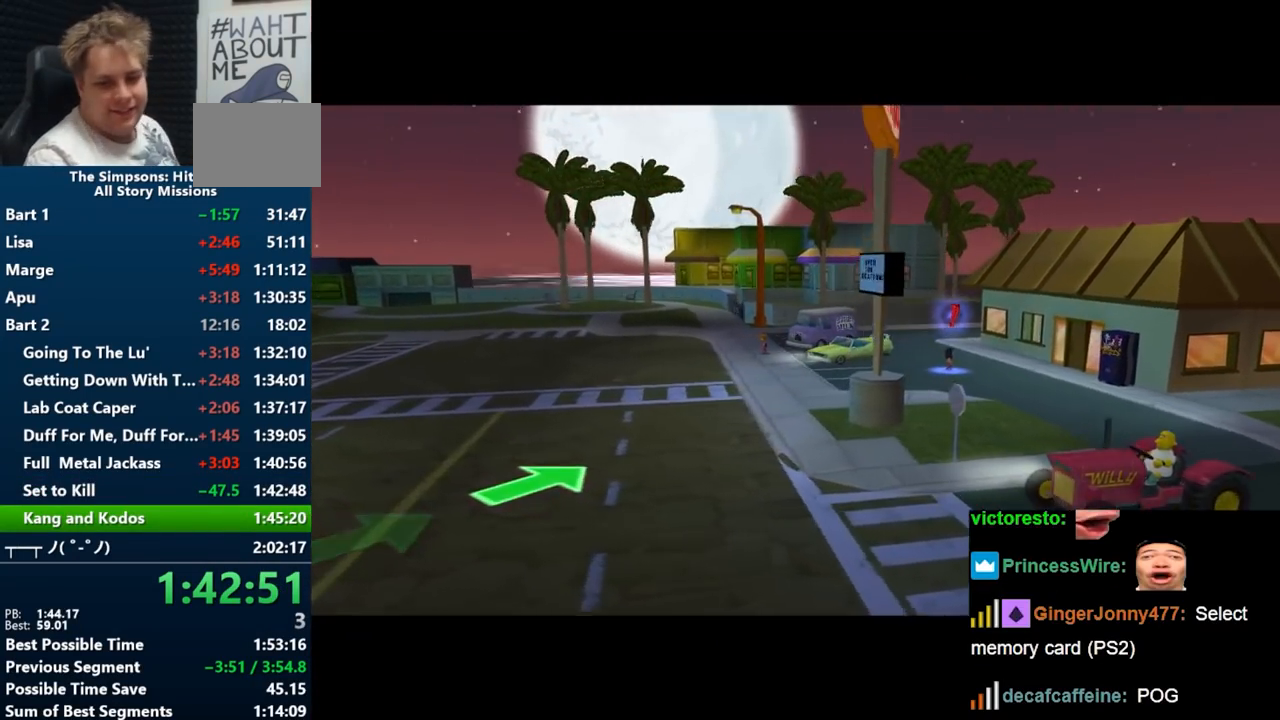
{"dt_ms": 500, "buttons": ["Y"], "left_stick": "up", "right_stick": "center", "events": [[83, "Y", "down"], [83, "left_stick", "up-left"], [433, "left_stick", "up"]]}
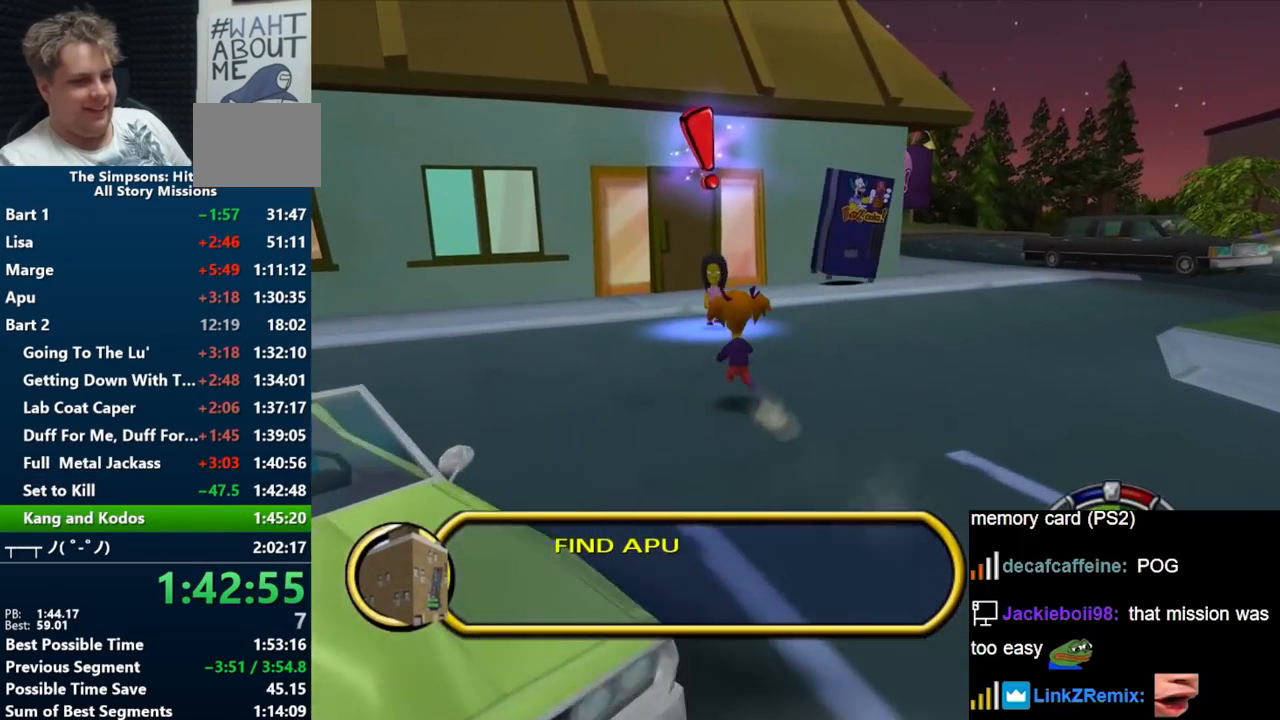
{"dt_ms": 500, "buttons": ["X", "Y"], "left_stick": "up", "right_stick": "center", "events": [[483, "X", "down"]]}
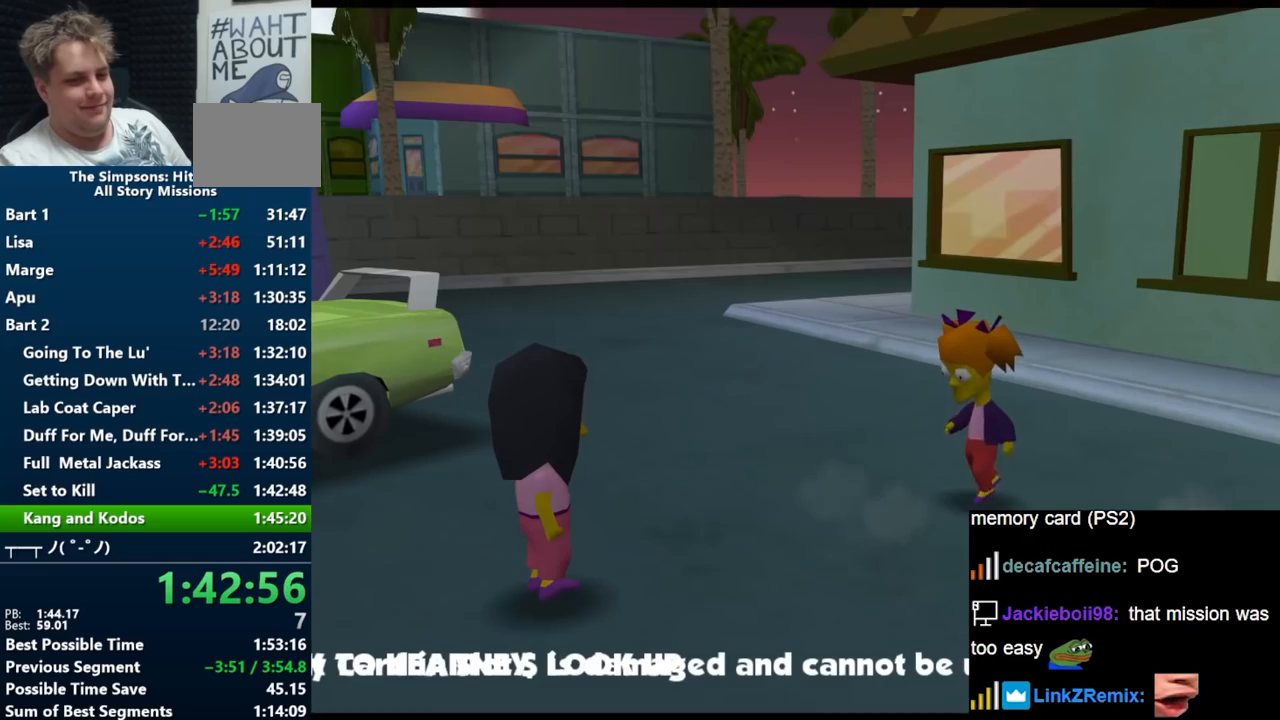
{"dt_ms": 500, "buttons": [], "left_stick": "center", "right_stick": "center", "events": [[33, "X", "up"], [33, "Y", "up"], [33, "left_stick", "center"], [117, "X", "down"], [183, "X", "up"]]}
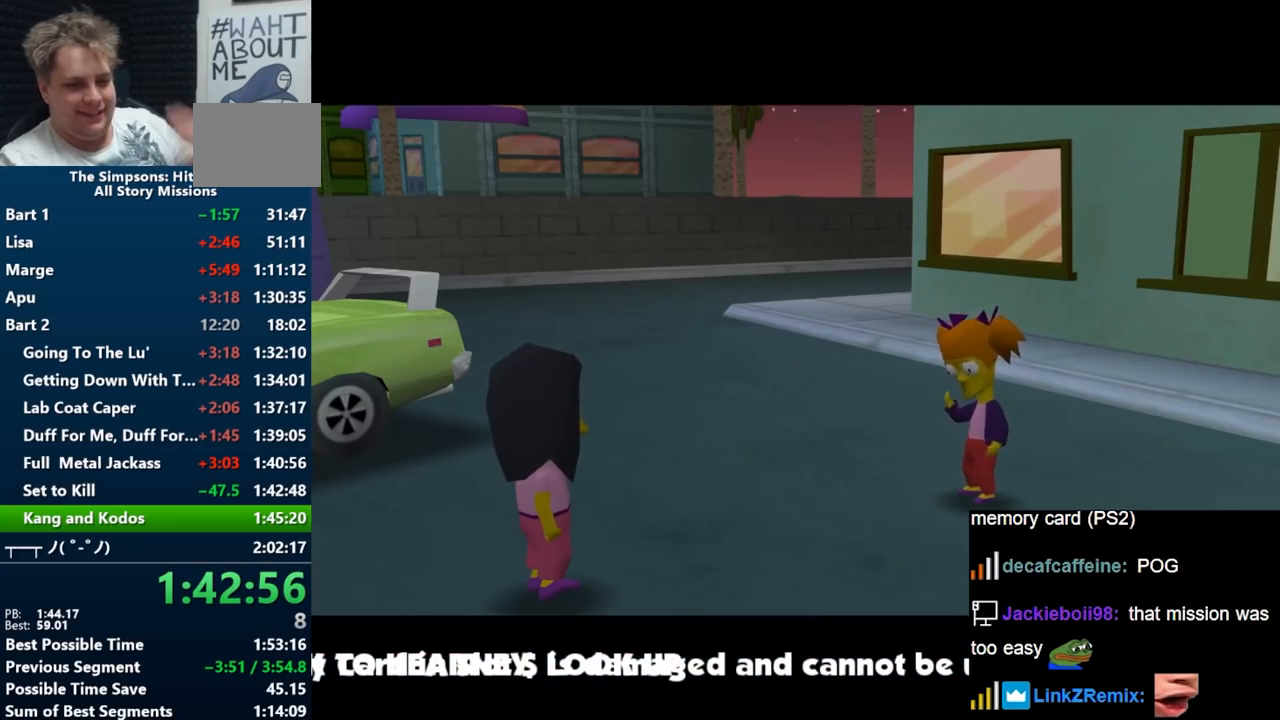
{"dt_ms": 500, "buttons": [], "left_stick": "center", "right_stick": "center", "events": [[50, "X", "down"], [150, "X", "up"], [317, "X", "down"], [433, "X", "up"]]}
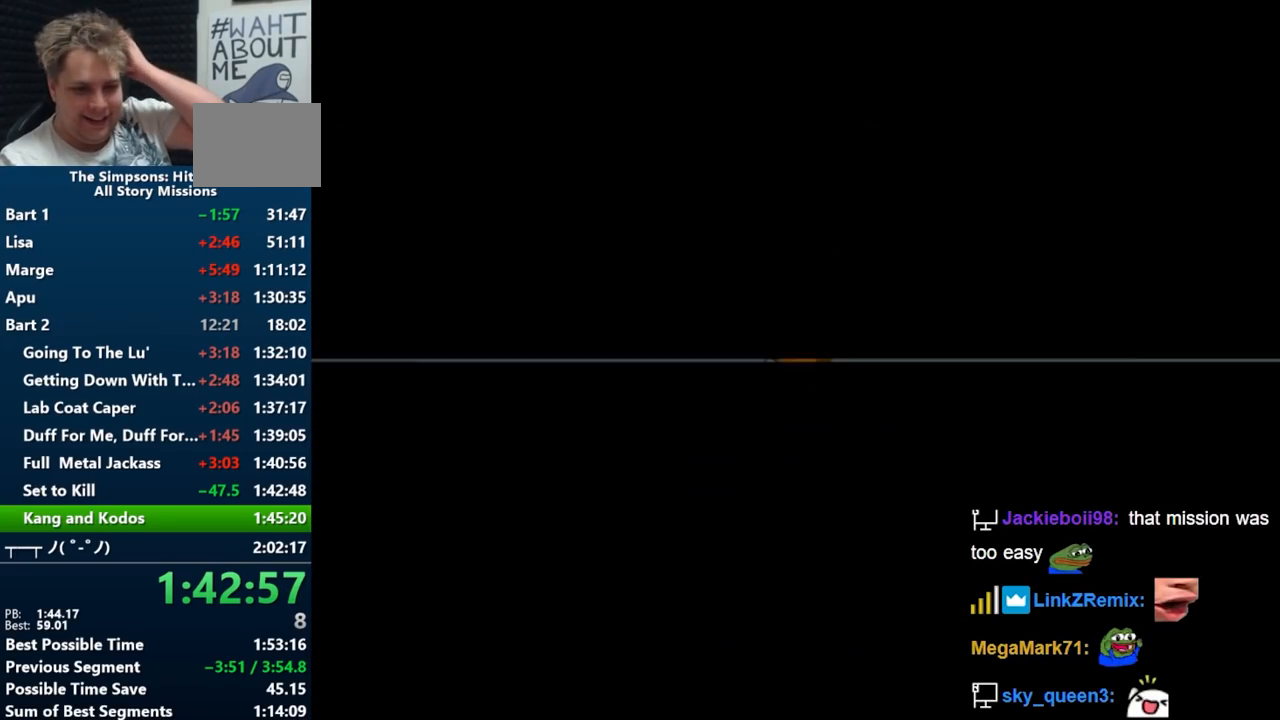
{"dt_ms": 500, "buttons": ["X"], "left_stick": "center", "right_stick": "center", "events": [[33, "X", "down"], [117, "X", "up"], [200, "X", "down"], [267, "X", "up"], [350, "X", "down"], [433, "X", "up"], [500, "X", "down"]]}